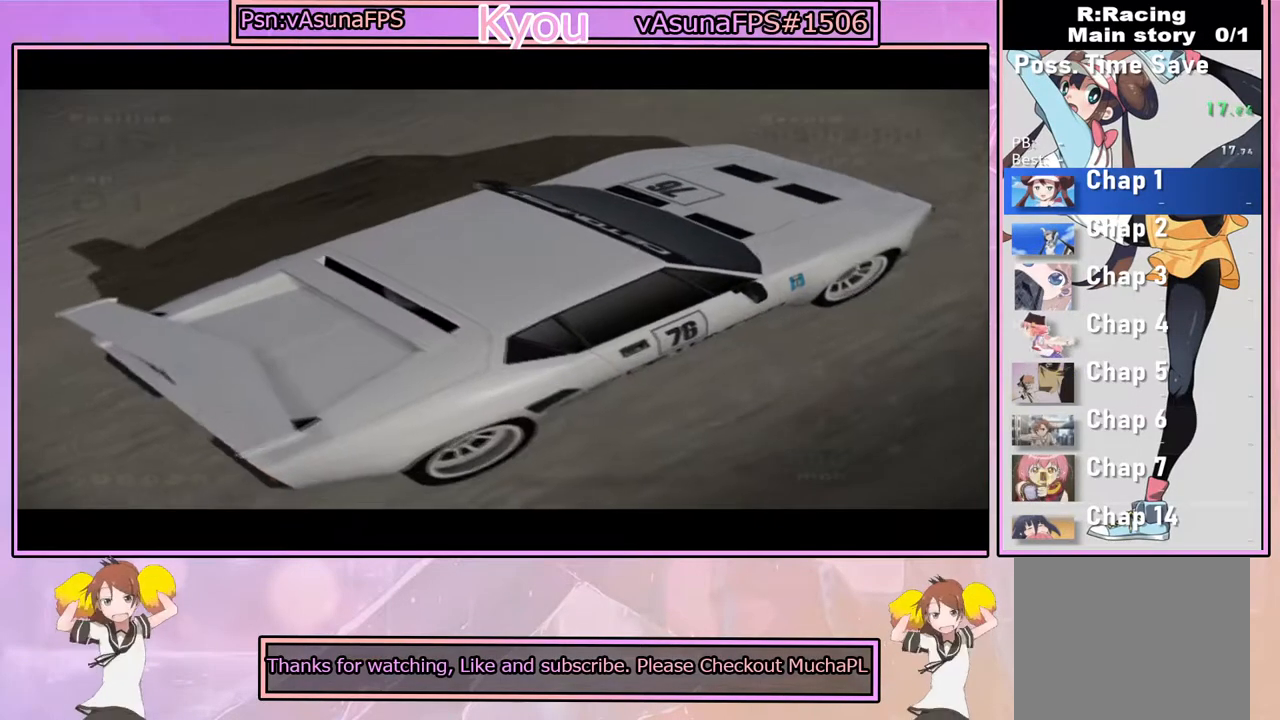
Gameplay with a controller (PlayStation layout); each line is a JSON object with the inputs held at the frame after it. "events" lists button and stick changes between this image and that frame as [ms after this image, input, new state], when the widget could be followed in between.
{"buttons": [], "left_stick": "center", "right_stick": "center", "events": [[100, "CROSS", "up"], [183, "CROSS", "down"], [467, "CROSS", "up"]]}
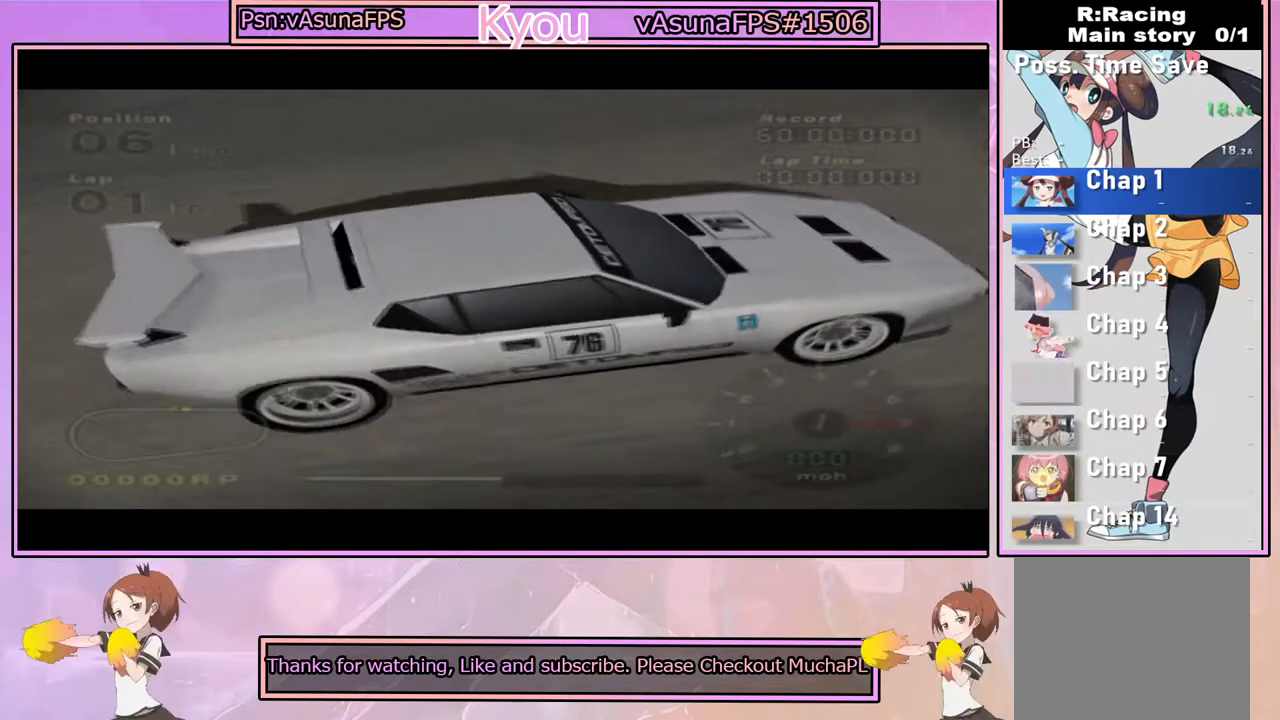
{"buttons": ["CROSS"], "left_stick": "center", "right_stick": "center", "events": [[117, "CROSS", "down"], [267, "CROSS", "up"], [417, "CROSS", "down"]]}
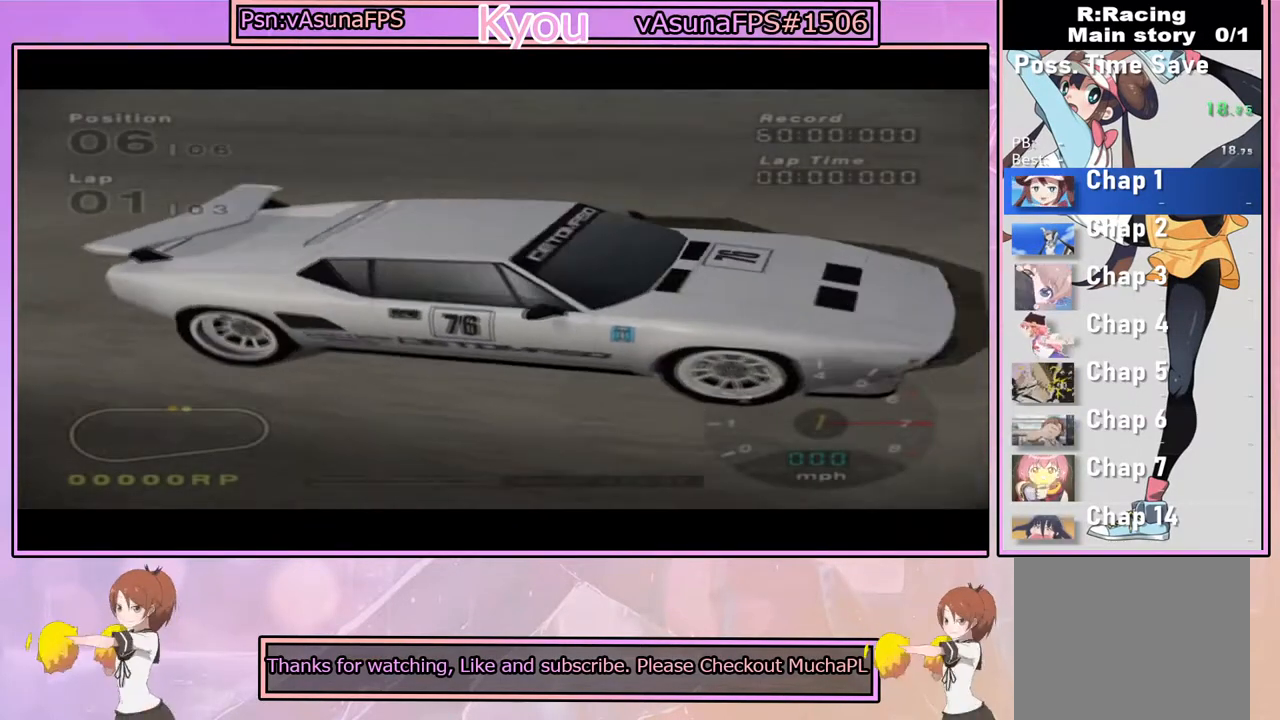
{"buttons": [], "left_stick": "center", "right_stick": "center", "events": [[50, "CROSS", "up"], [167, "CROSS", "down"], [267, "CROSS", "up"], [350, "CROSS", "down"], [467, "CROSS", "up"]]}
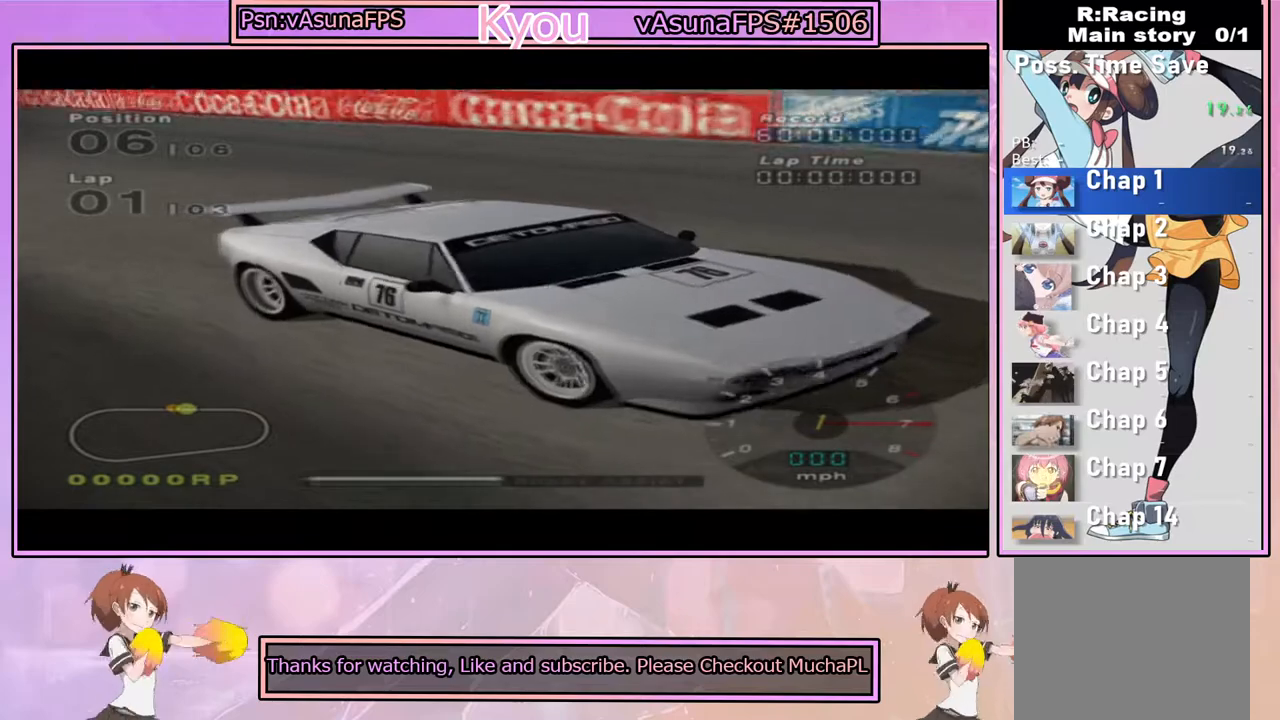
{"buttons": ["CROSS"], "left_stick": "center", "right_stick": "center", "events": [[17, "CROSS", "down"], [150, "CROSS", "up"], [233, "CROSS", "down"], [367, "CROSS", "up"], [467, "CROSS", "down"]]}
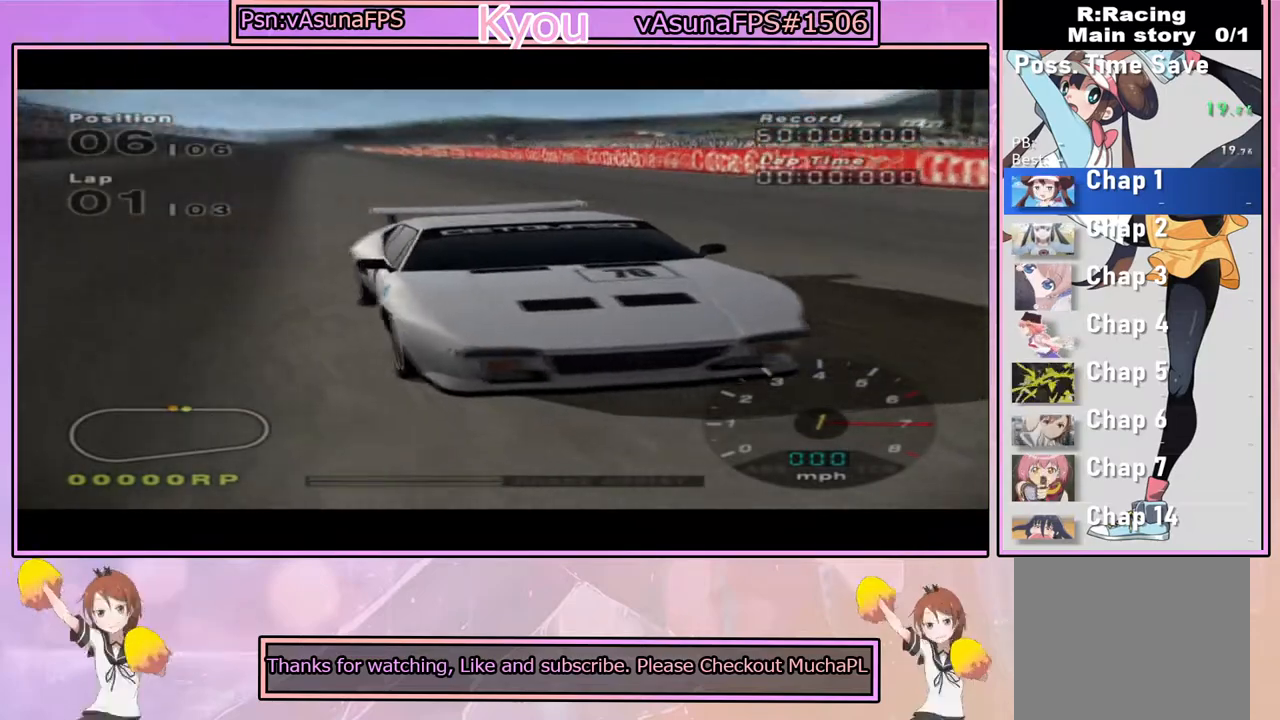
{"buttons": ["CROSS"], "left_stick": "center", "right_stick": "center", "events": [[67, "CROSS", "up"], [167, "CROSS", "down"], [283, "CROSS", "up"], [400, "CROSS", "down"]]}
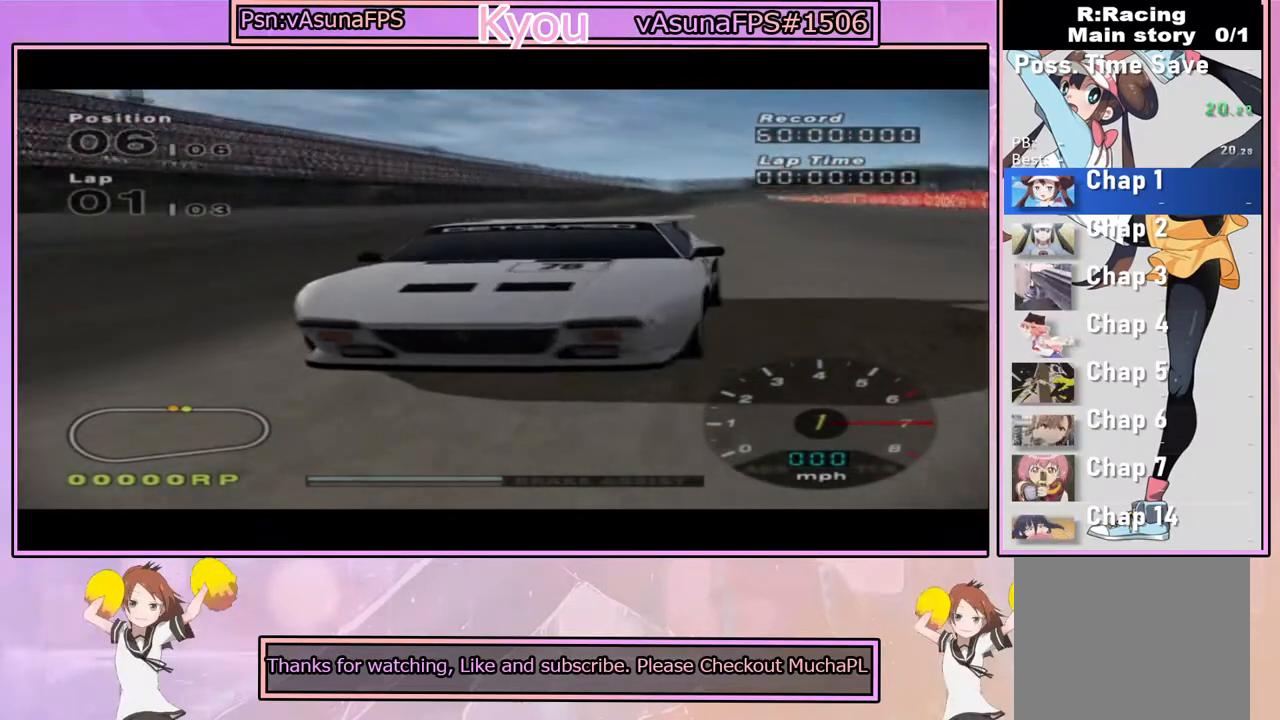
{"buttons": [], "left_stick": "center", "right_stick": "center", "events": [[17, "CROSS", "up"], [117, "CROSS", "down"], [267, "CROSS", "up"], [367, "CROSS", "down"], [483, "CROSS", "up"]]}
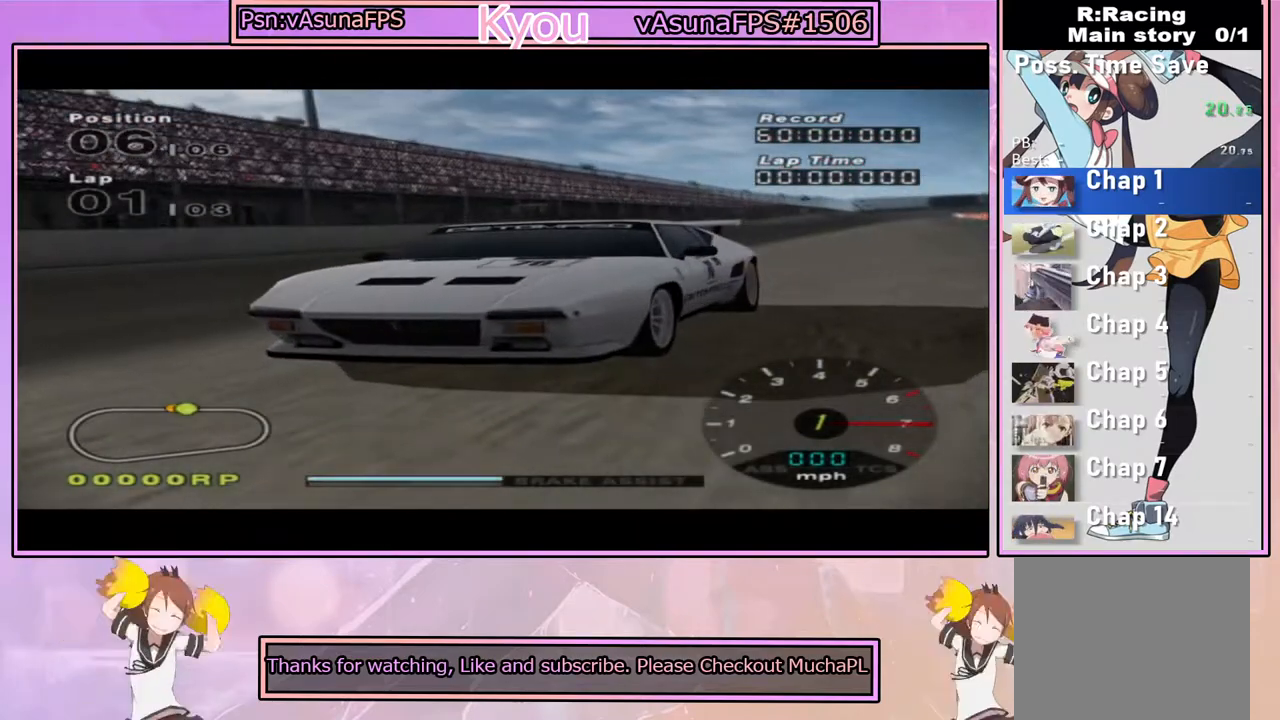
{"buttons": [], "left_stick": "center", "right_stick": "center", "events": [[83, "CROSS", "down"], [200, "CROSS", "up"], [300, "CROSS", "down"], [417, "CROSS", "up"]]}
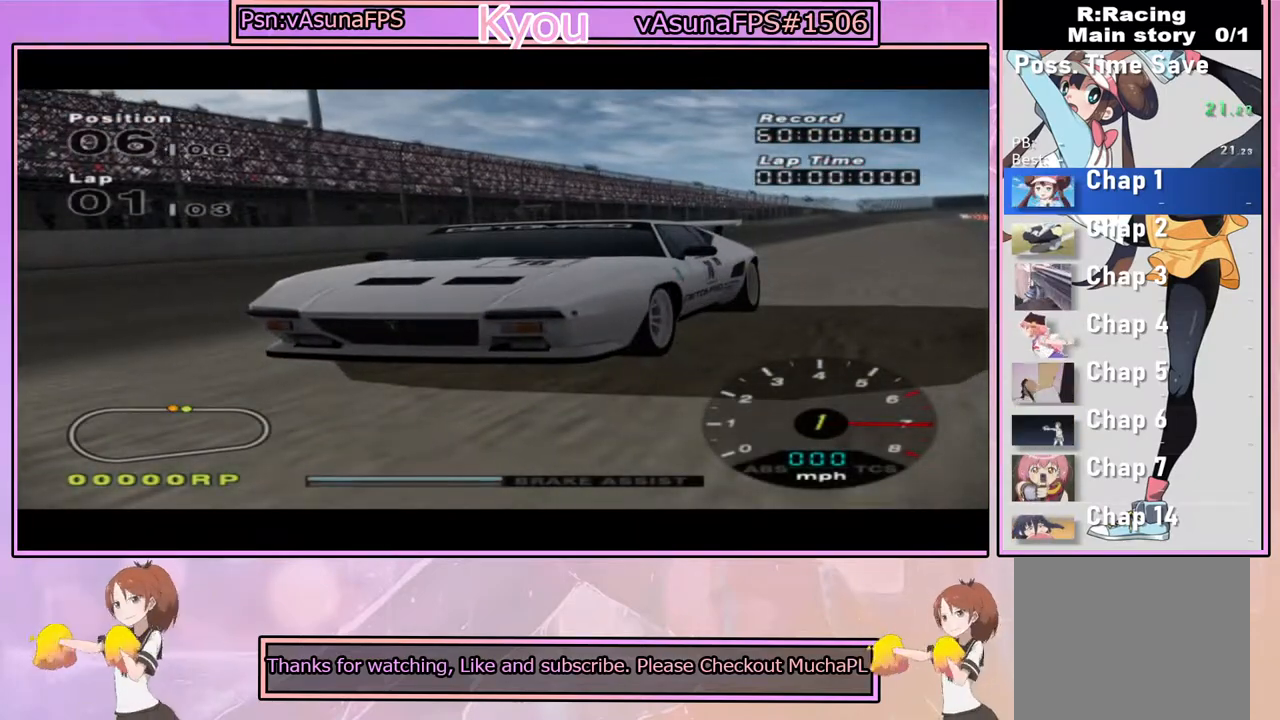
{"buttons": [], "left_stick": "center", "right_stick": "center", "events": [[67, "CROSS", "down"], [167, "CROSS", "up"], [250, "CROSS", "down"], [383, "CROSS", "up"]]}
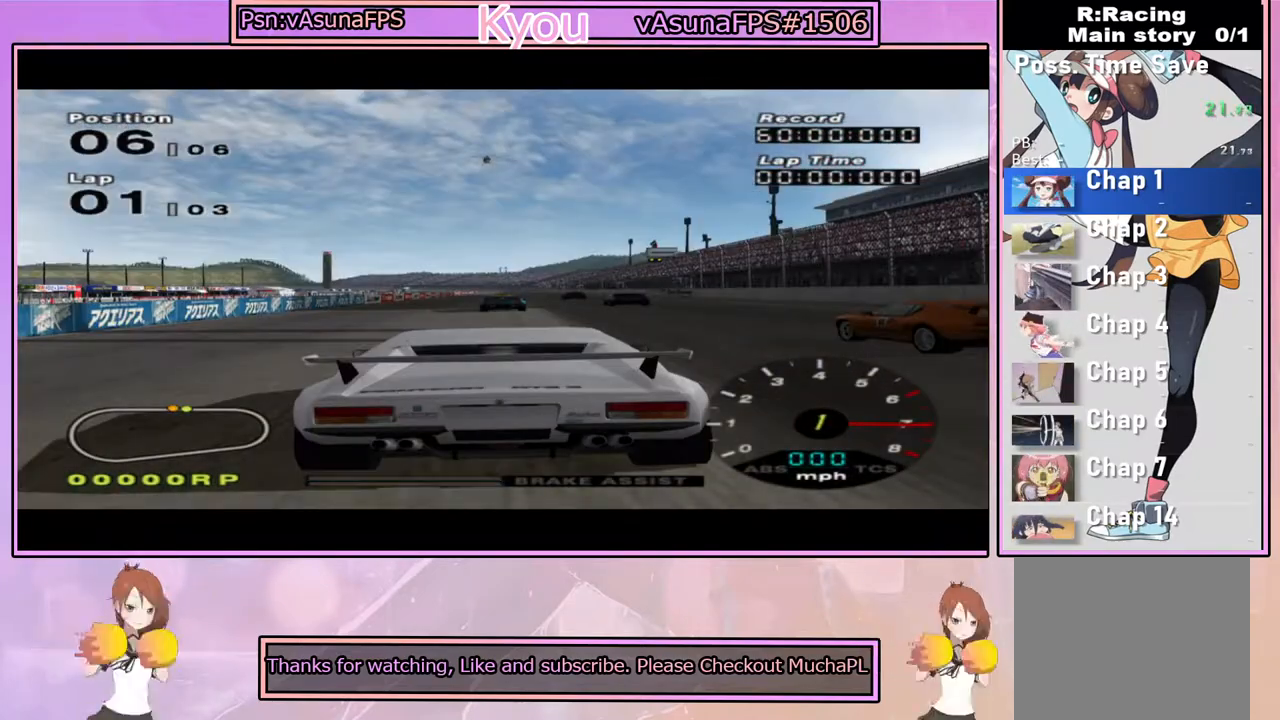
{"buttons": ["CROSS"], "left_stick": "center", "right_stick": "center", "events": [[17, "CROSS", "down"], [150, "CROSS", "up"], [267, "CROSS", "down"], [383, "CROSS", "up"], [483, "CROSS", "down"]]}
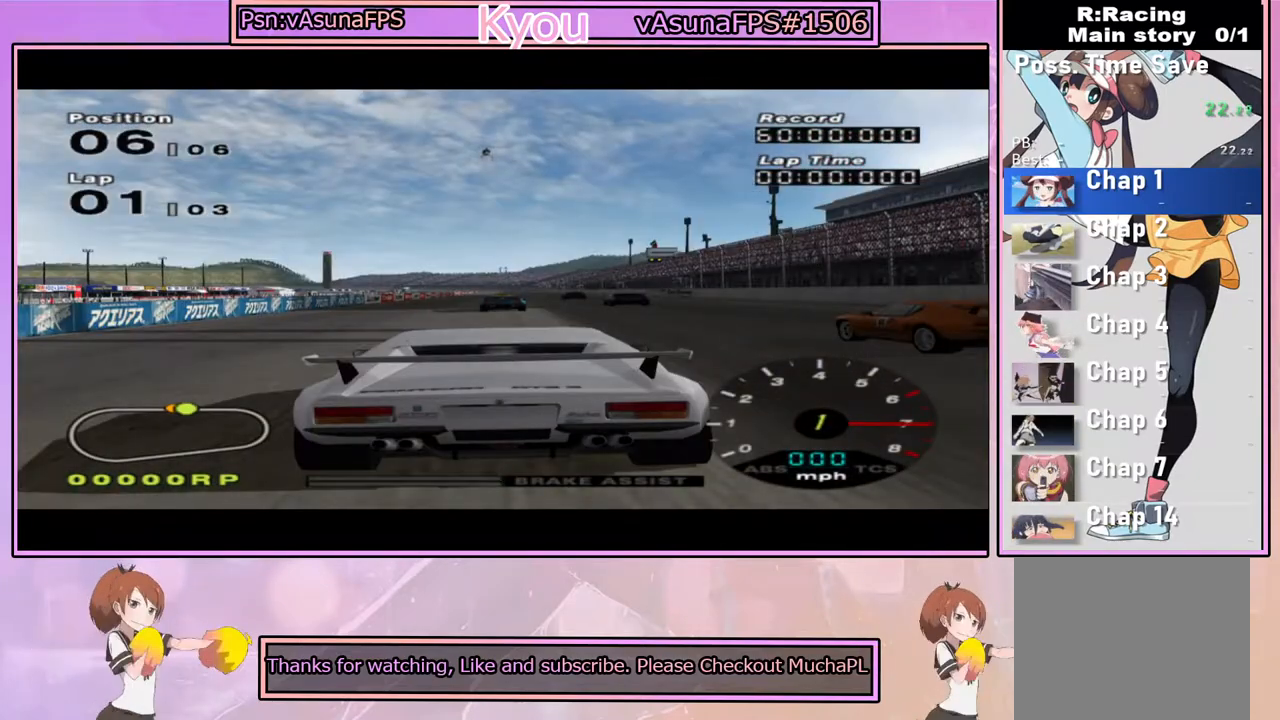
{"buttons": ["CROSS"], "left_stick": "center", "right_stick": "center", "events": [[100, "CROSS", "up"], [200, "CROSS", "down"], [317, "CROSS", "up"], [417, "CROSS", "down"]]}
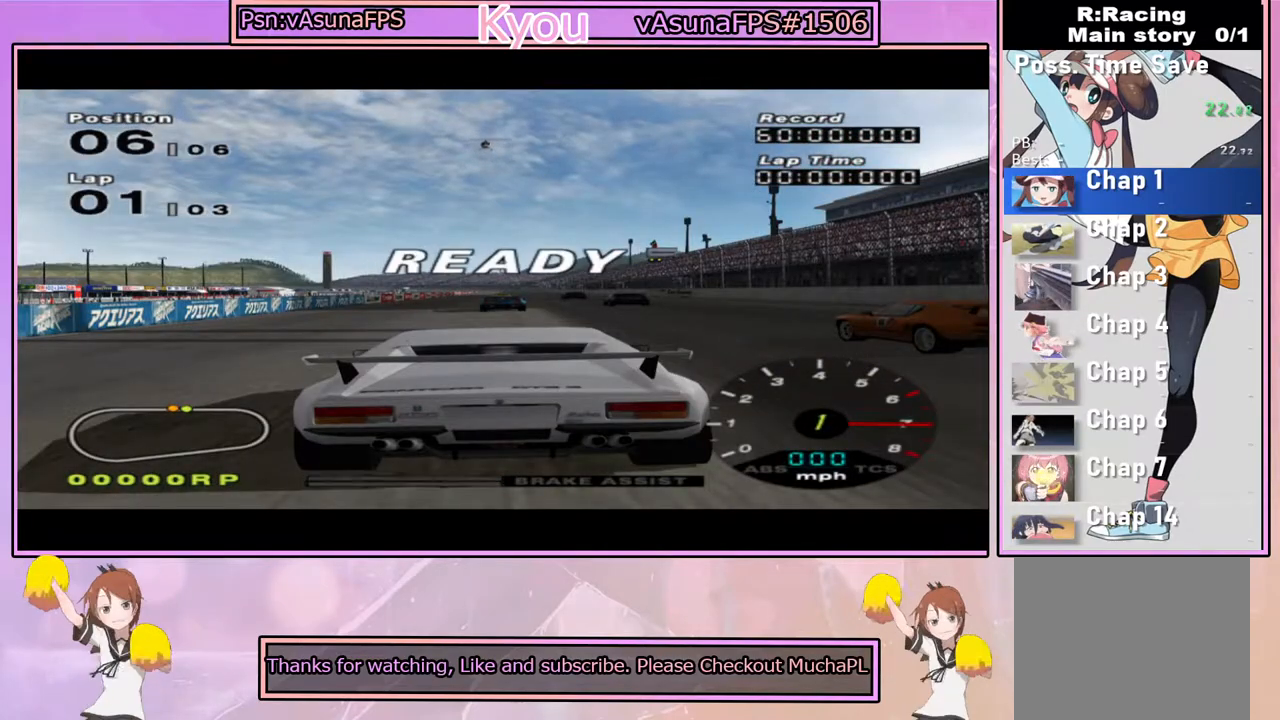
{"buttons": [], "left_stick": "center", "right_stick": "center", "events": [[50, "CROSS", "up"], [150, "CROSS", "down"], [250, "CROSS", "up"], [350, "CROSS", "down"], [467, "CROSS", "up"]]}
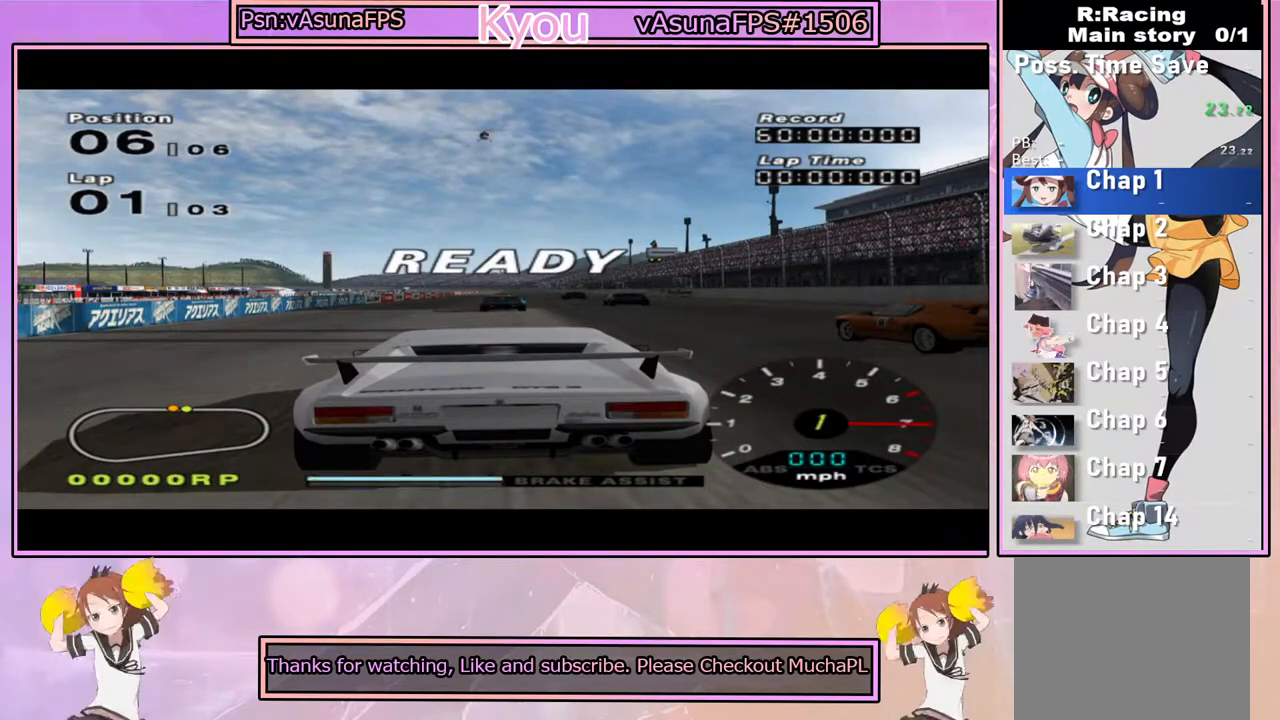
{"buttons": [], "left_stick": "center", "right_stick": "center", "events": [[67, "CROSS", "down"], [200, "CROSS", "up"], [317, "CROSS", "down"], [450, "CROSS", "up"]]}
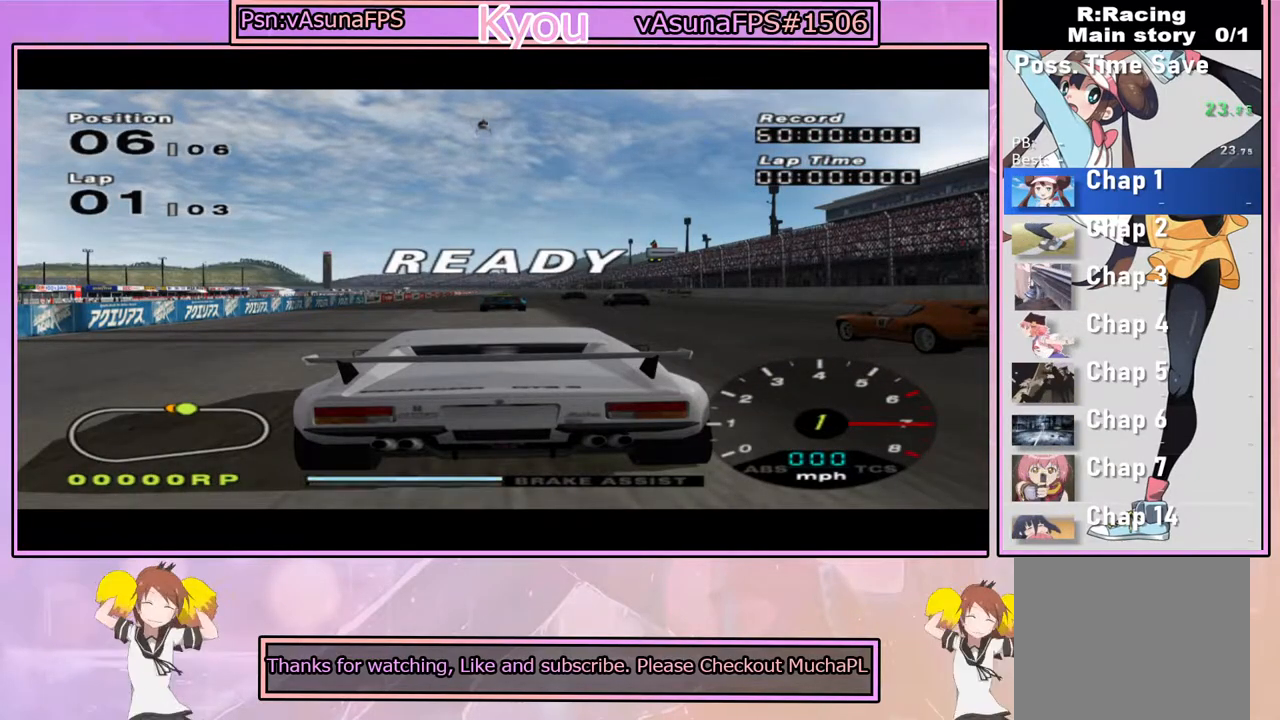
{"buttons": ["CROSS"], "left_stick": "center", "right_stick": "center", "events": [[50, "CROSS", "down"], [133, "CROSS", "up"], [233, "CROSS", "down"], [333, "CROSS", "up"], [483, "CROSS", "down"]]}
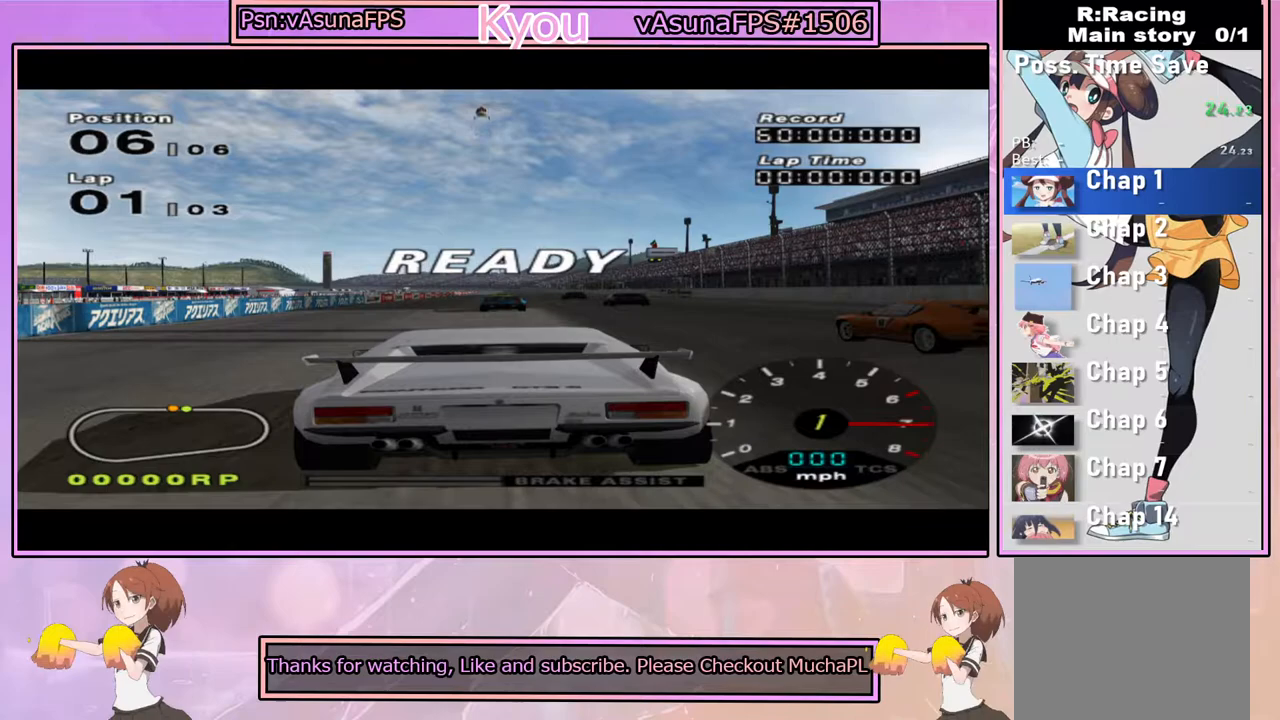
{"buttons": ["CROSS"], "left_stick": "center", "right_stick": "center", "events": []}
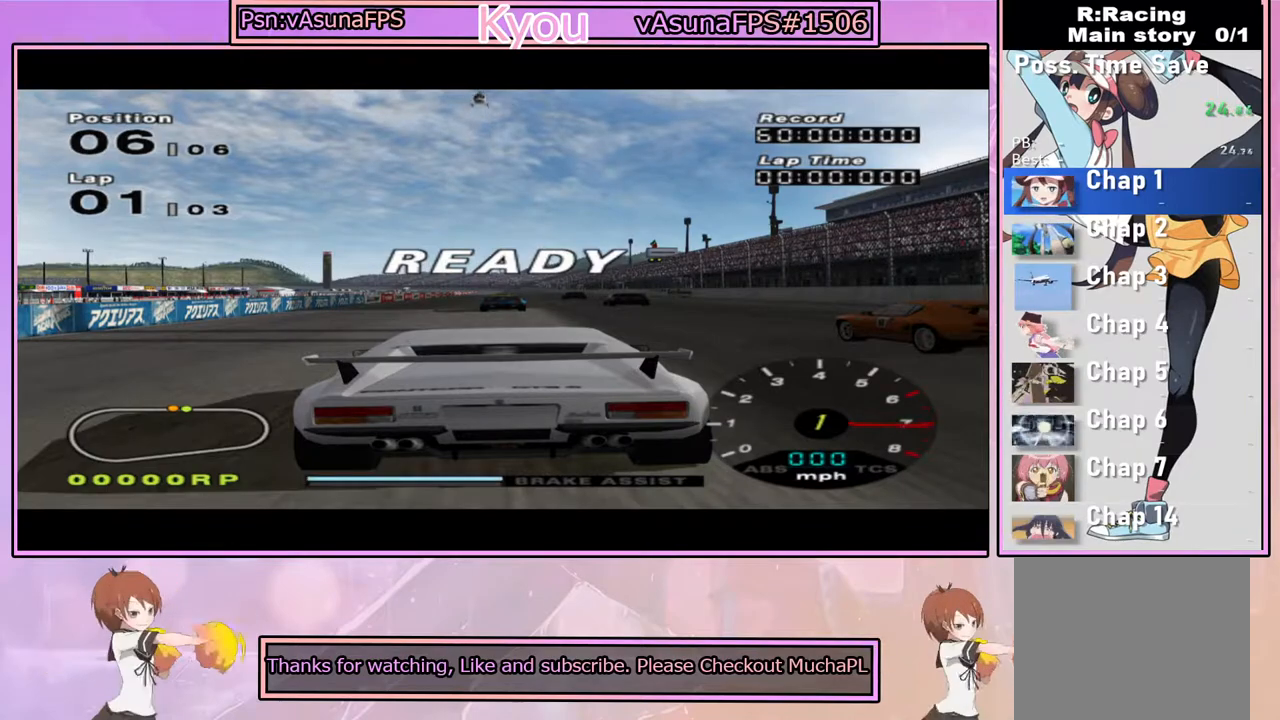
{"buttons": ["CROSS"], "left_stick": "center", "right_stick": "center", "events": []}
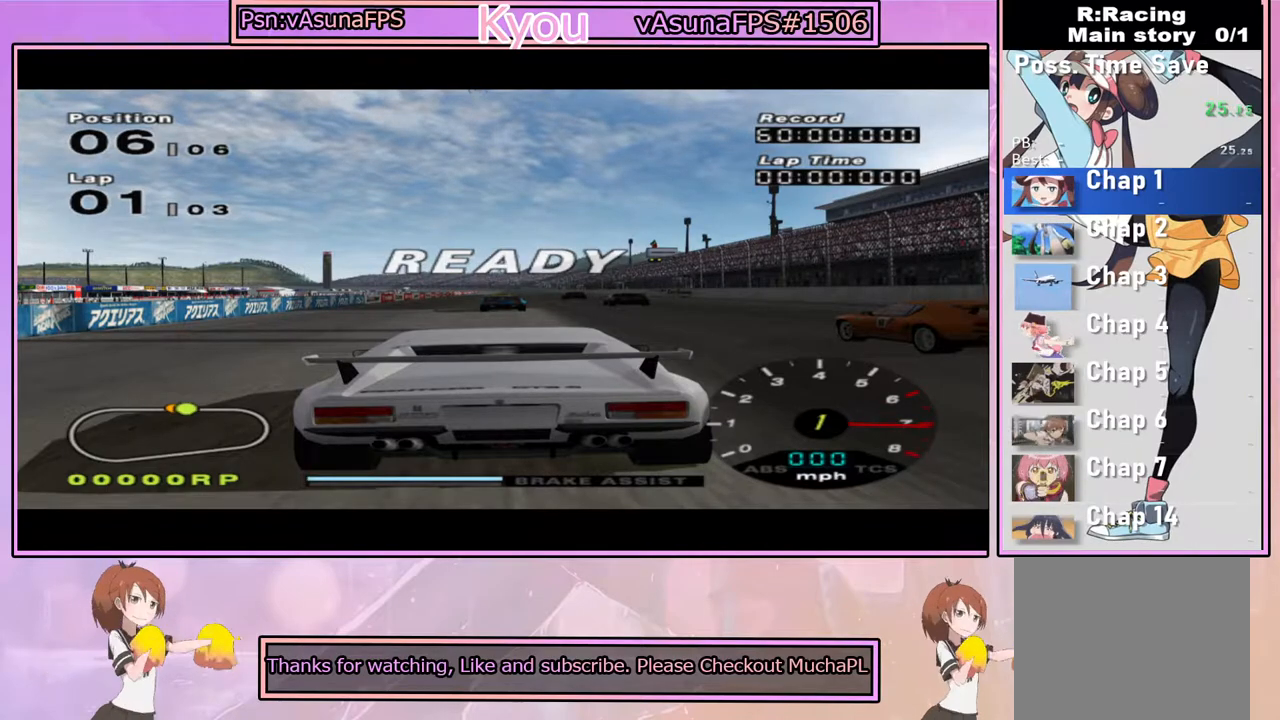
{"buttons": ["CROSS"], "left_stick": "center", "right_stick": "center", "events": []}
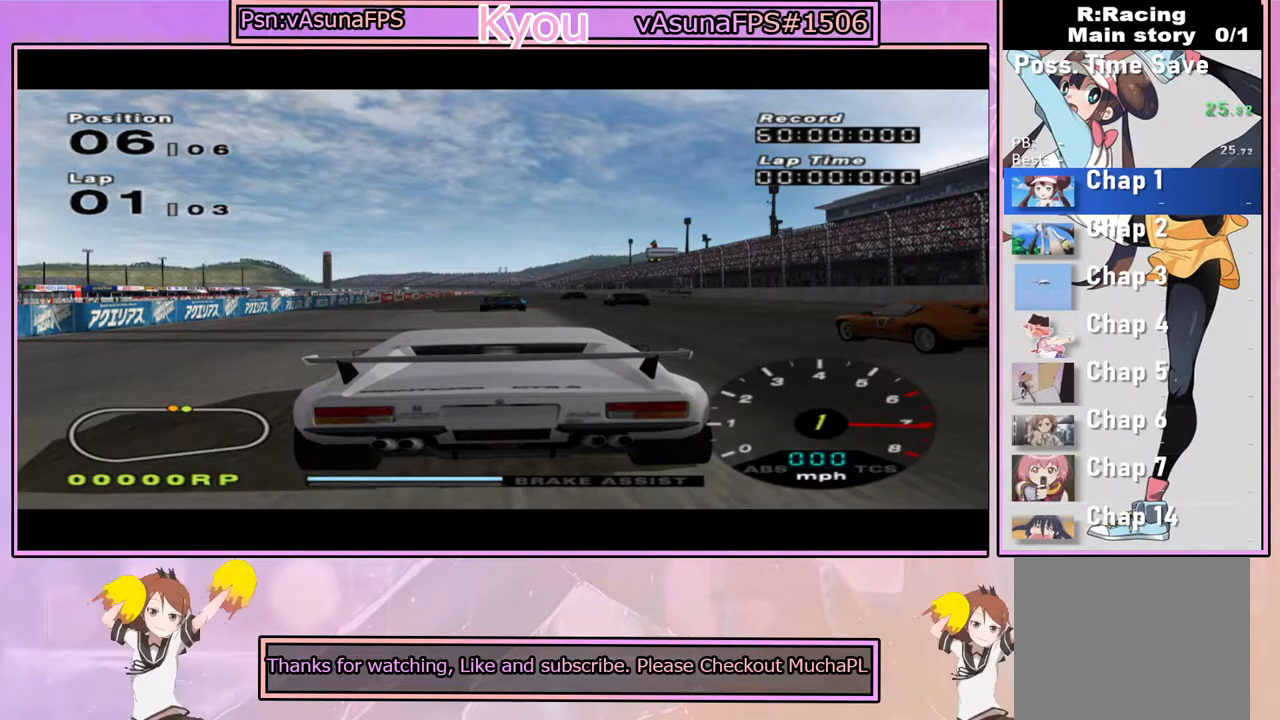
{"buttons": ["CROSS"], "left_stick": "center", "right_stick": "center", "events": []}
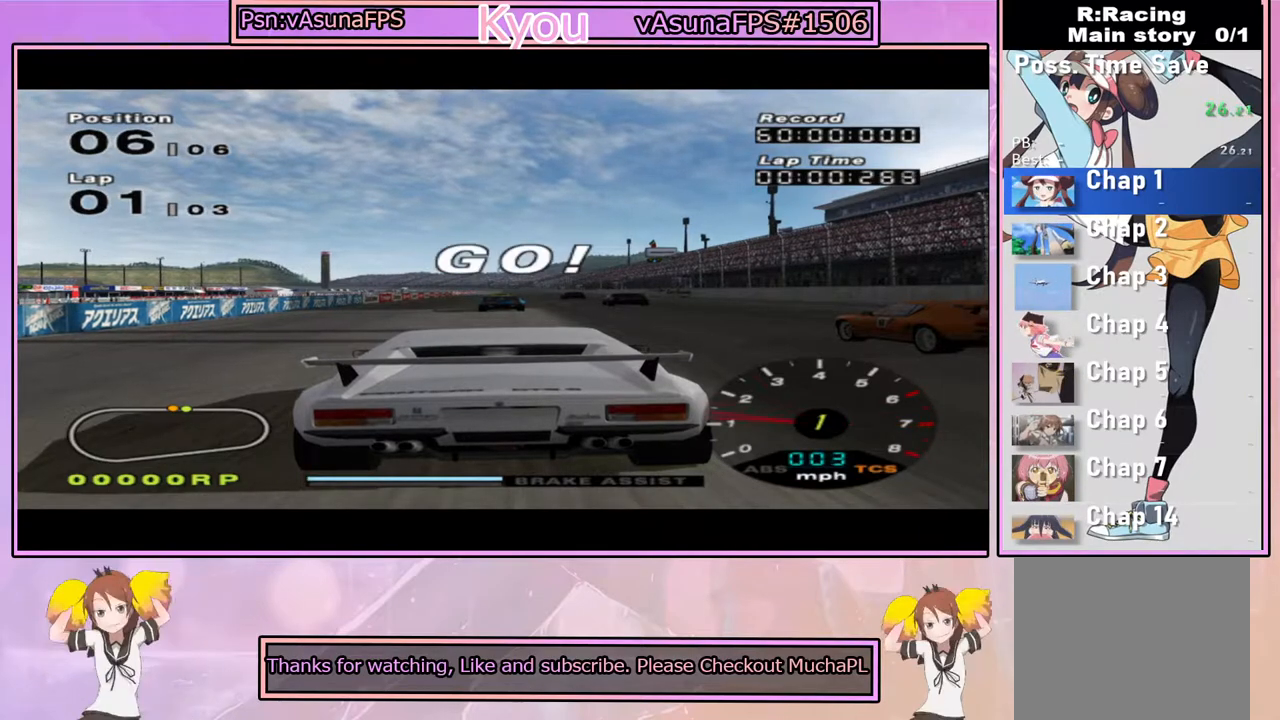
{"buttons": ["CROSS"], "left_stick": "center", "right_stick": "center", "events": []}
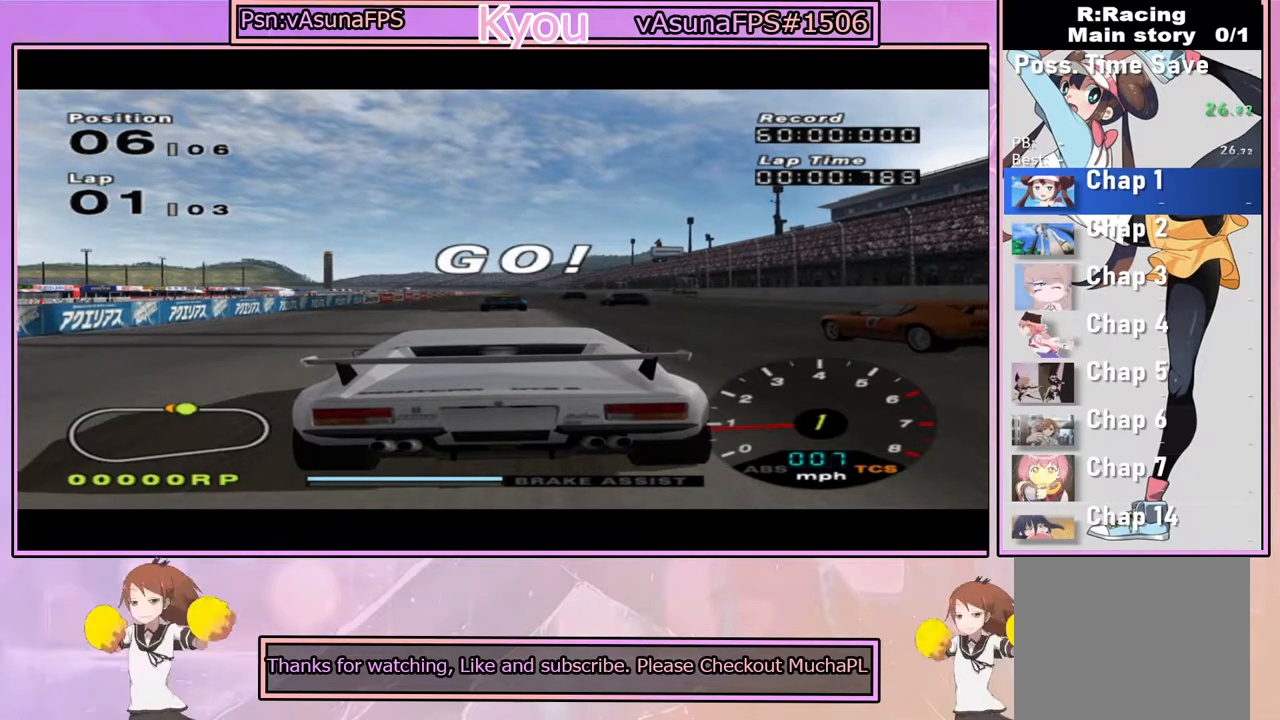
{"buttons": ["CROSS"], "left_stick": "center", "right_stick": "center", "events": []}
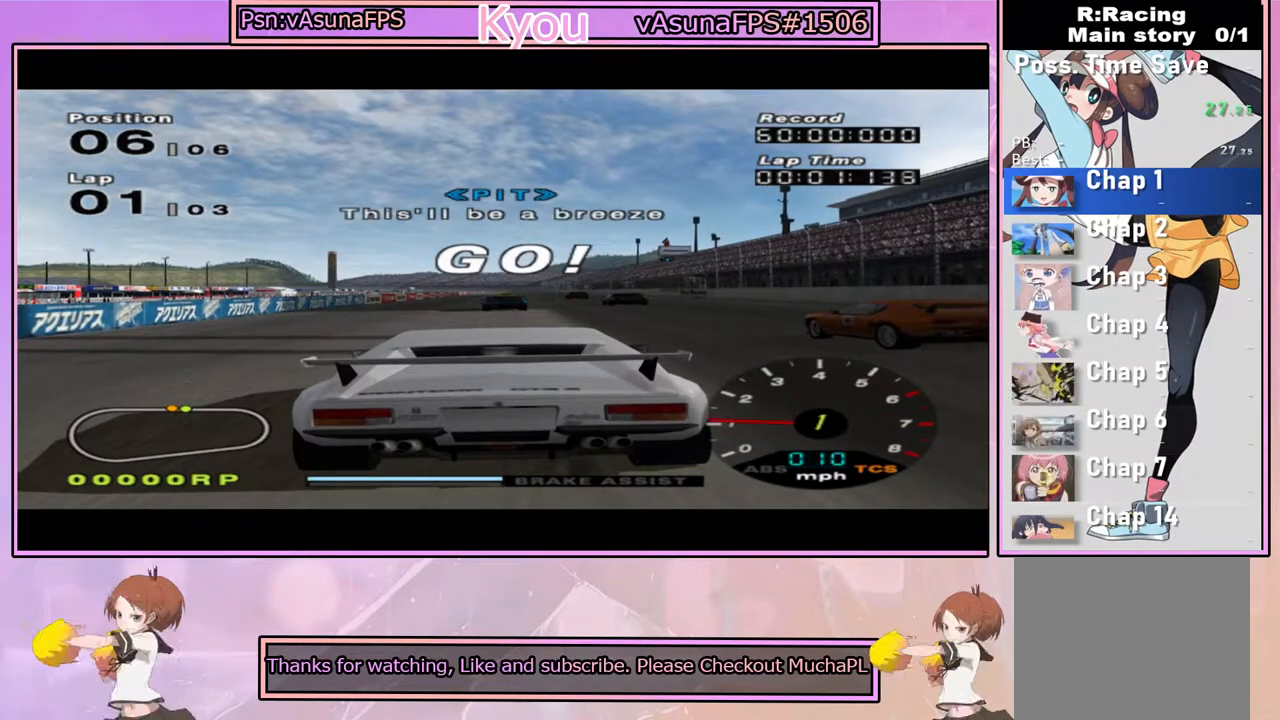
{"buttons": ["CROSS"], "left_stick": "center", "right_stick": "center", "events": []}
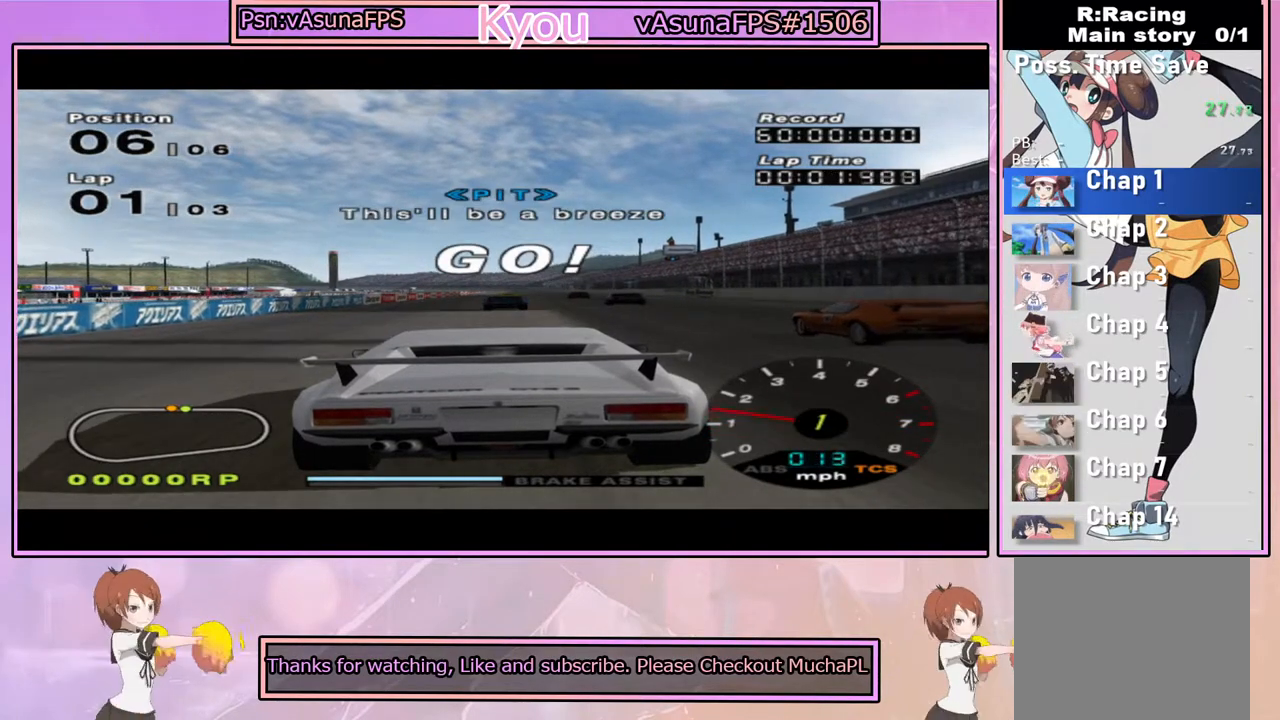
{"buttons": ["CROSS"], "left_stick": "center", "right_stick": "center", "events": []}
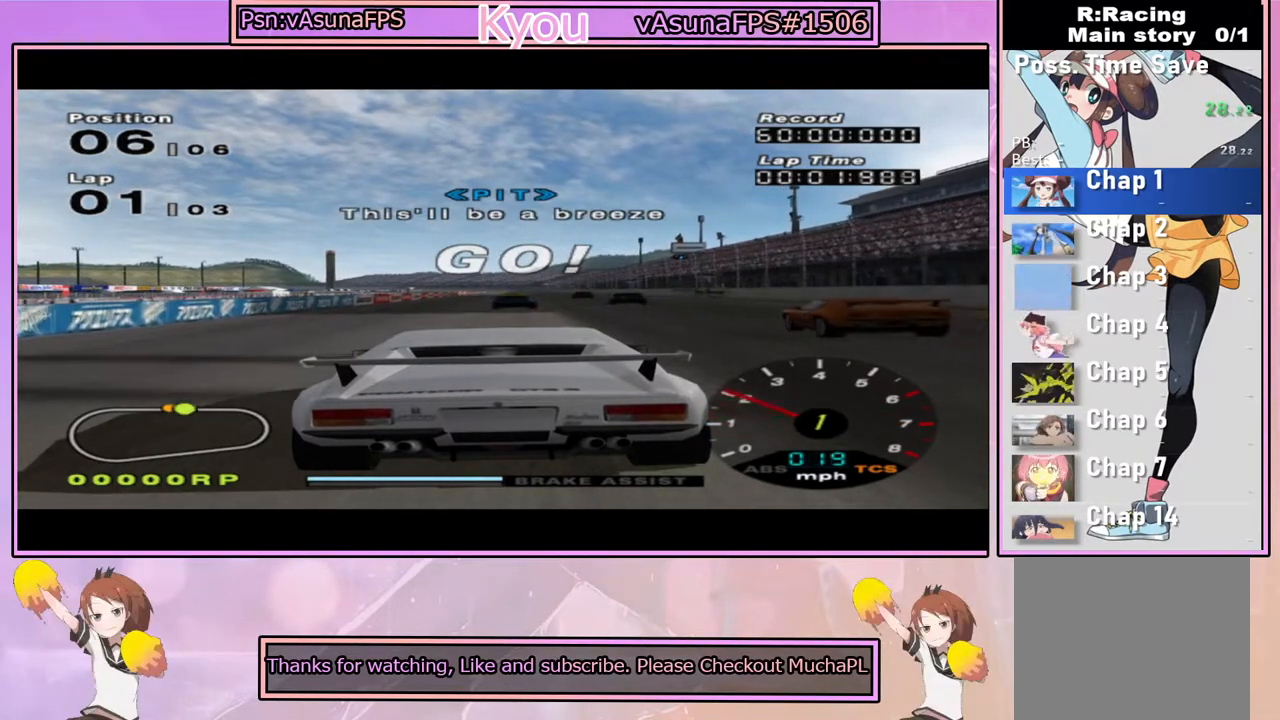
{"buttons": ["CROSS"], "left_stick": "center", "right_stick": "center", "events": []}
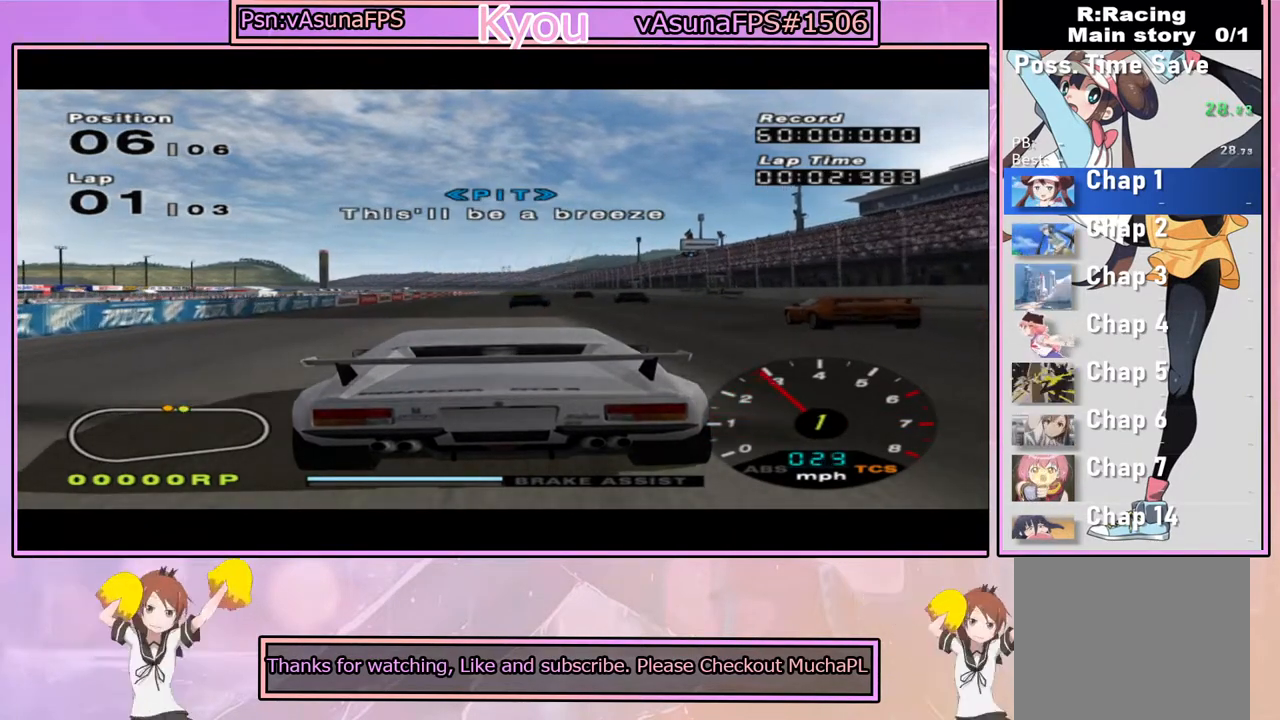
{"buttons": ["CROSS"], "left_stick": "center", "right_stick": "center", "events": []}
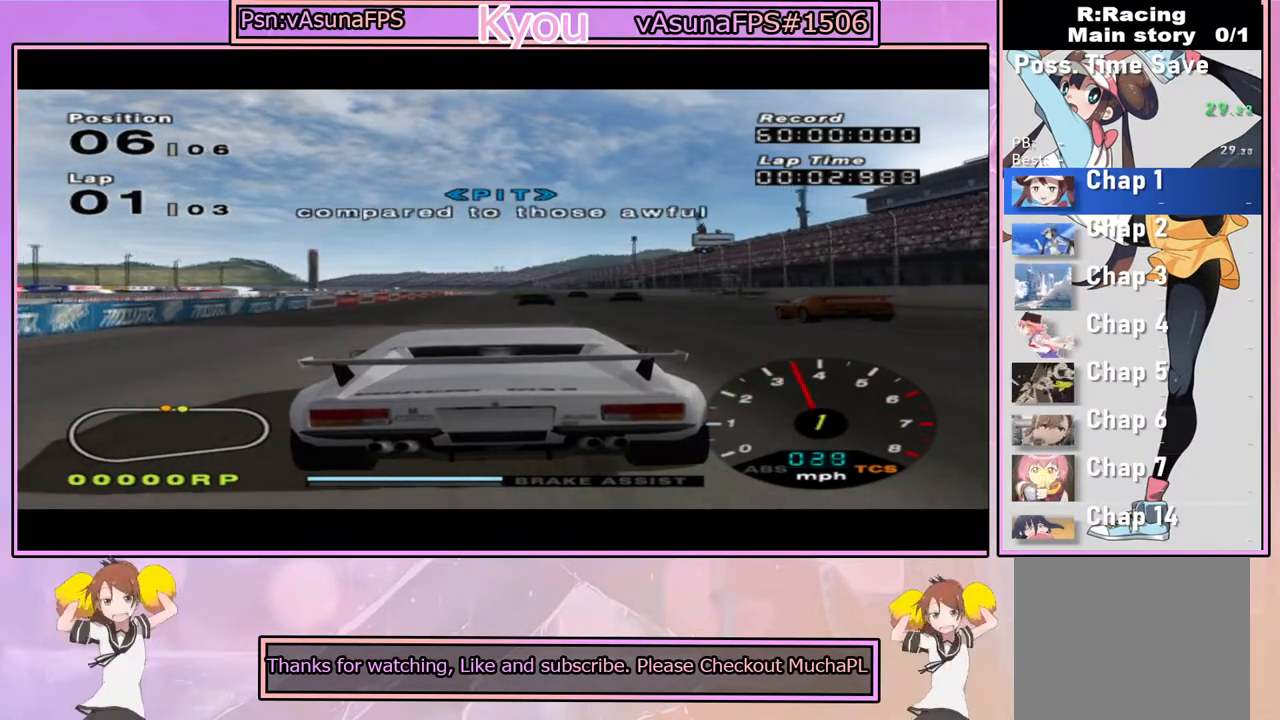
{"buttons": ["CROSS"], "left_stick": "center", "right_stick": "center", "events": []}
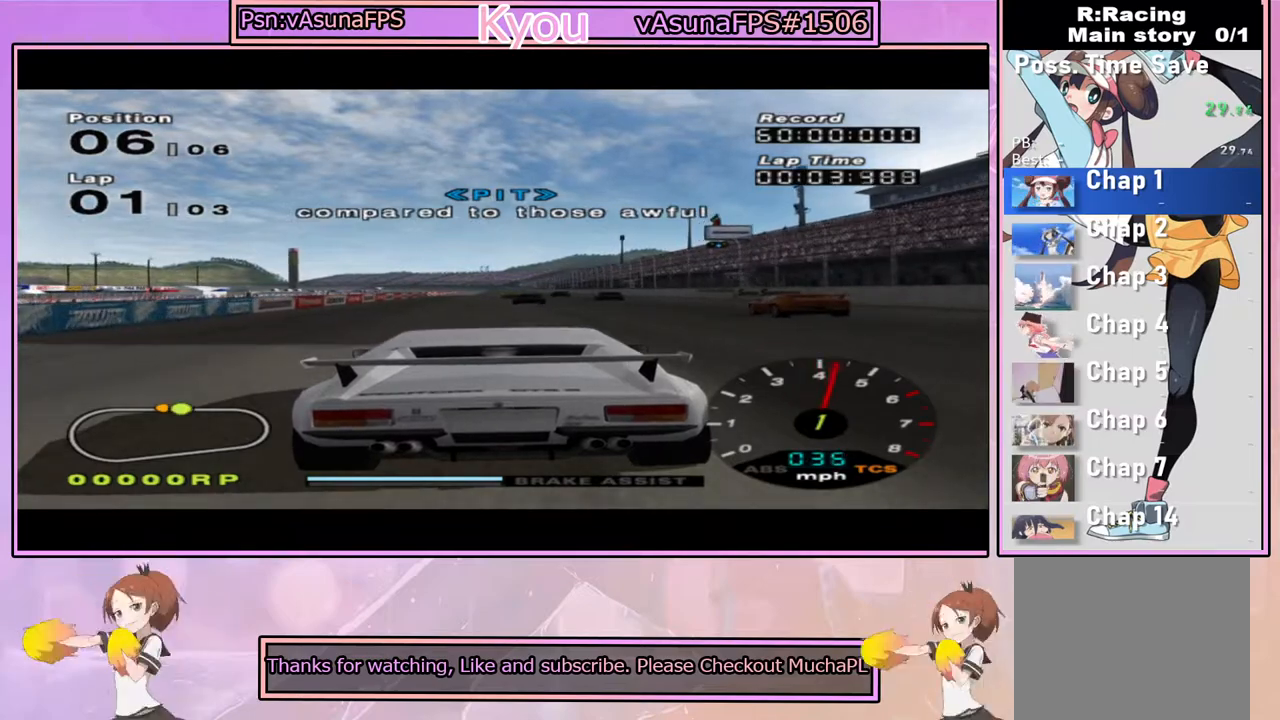
{"buttons": ["CROSS"], "left_stick": "center", "right_stick": "center", "events": []}
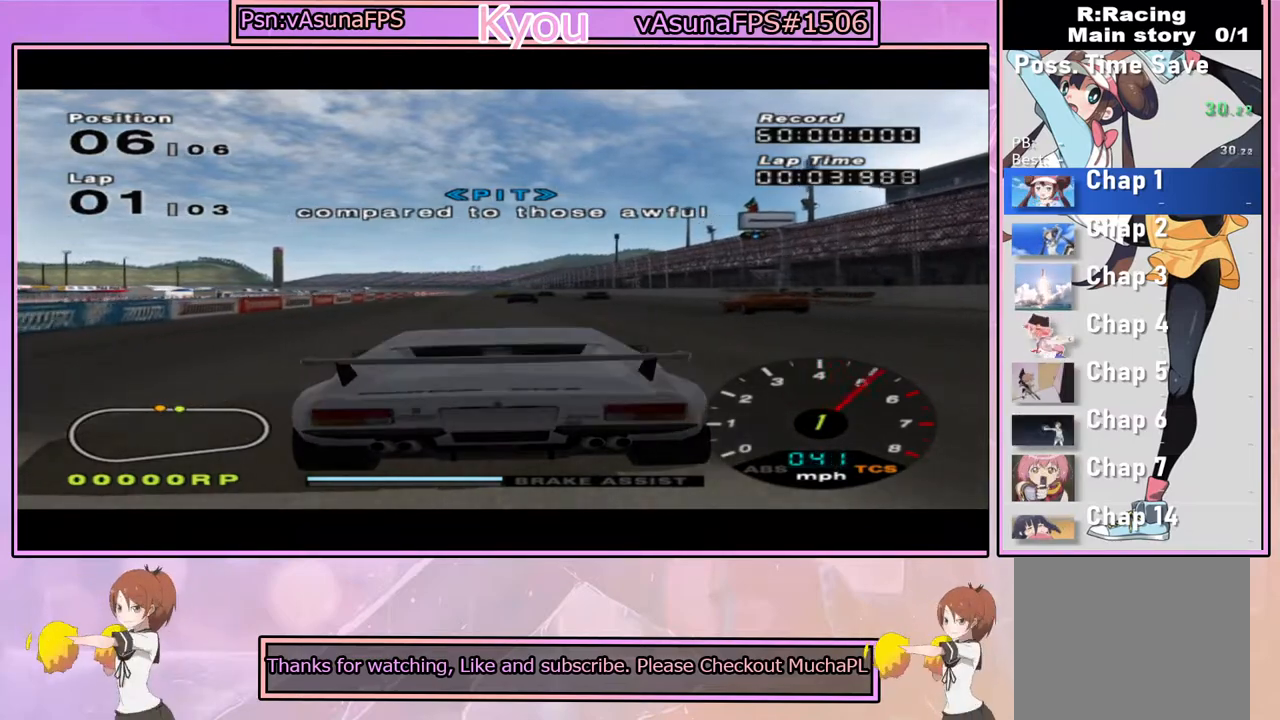
{"buttons": ["CROSS"], "left_stick": "center", "right_stick": "center", "events": []}
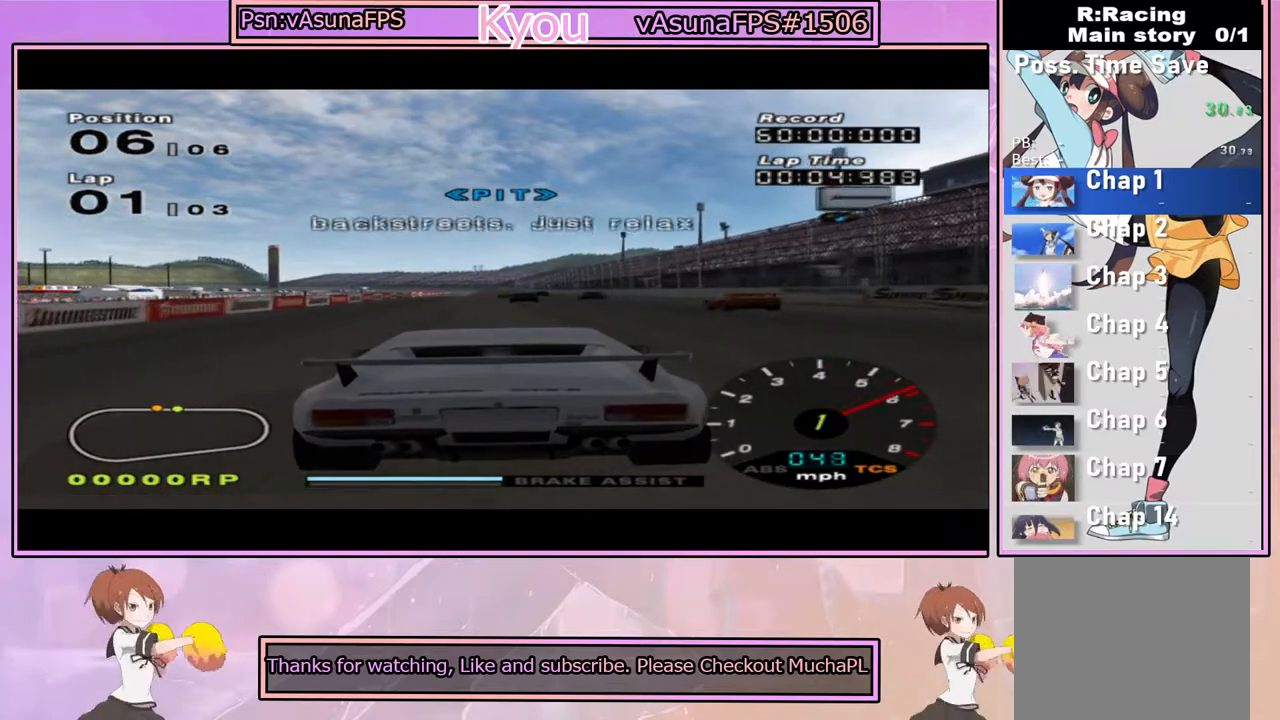
{"buttons": ["CROSS"], "left_stick": "center", "right_stick": "center", "events": []}
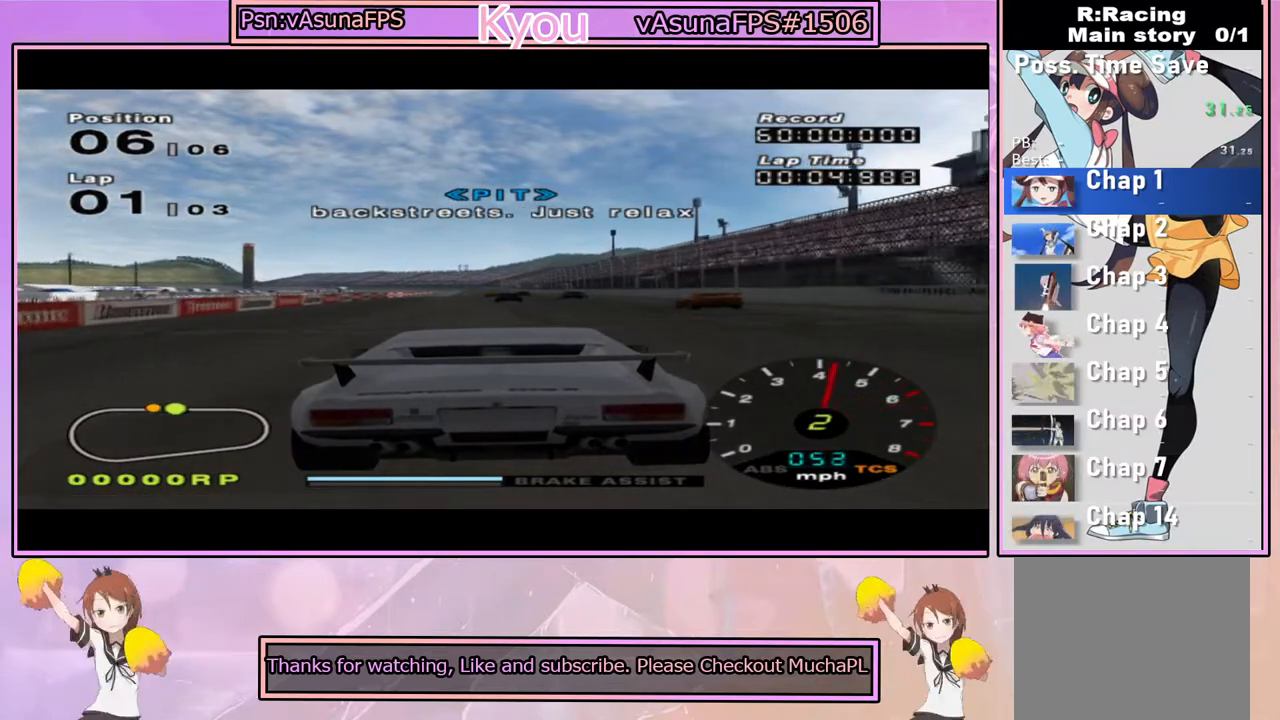
{"buttons": ["CROSS"], "left_stick": "center", "right_stick": "center", "events": []}
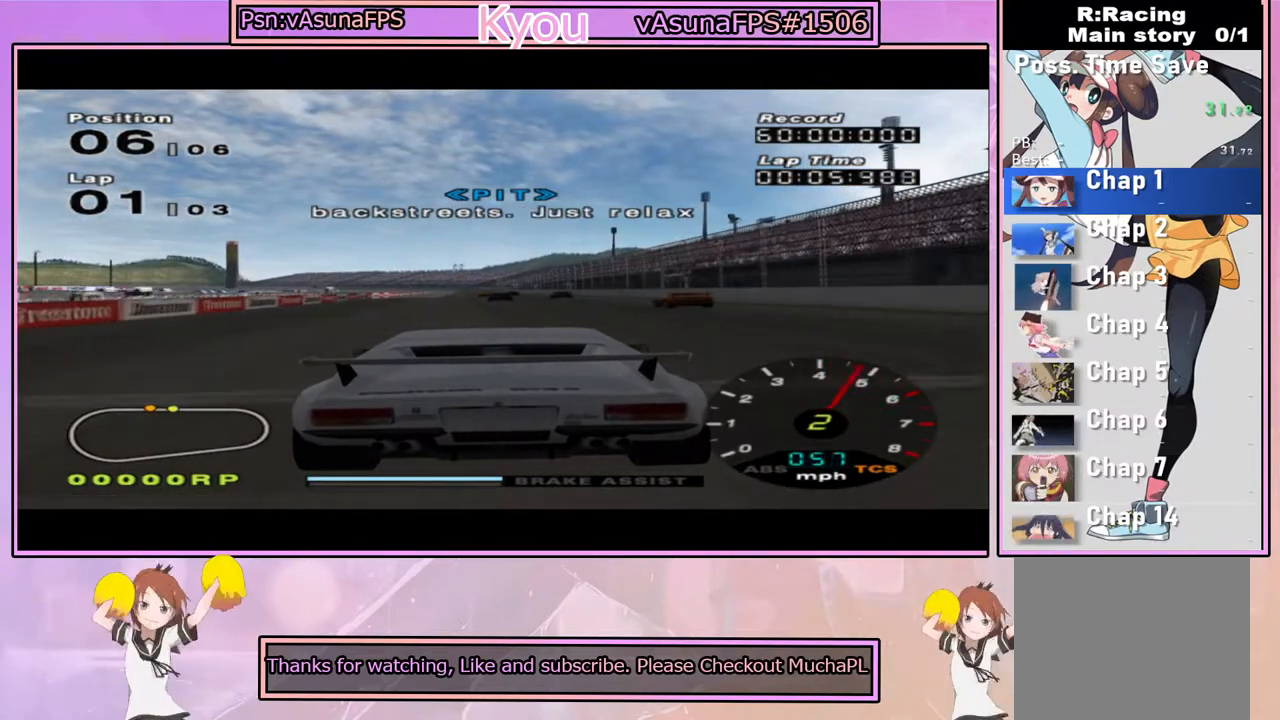
{"buttons": ["CROSS"], "left_stick": "center", "right_stick": "center", "events": []}
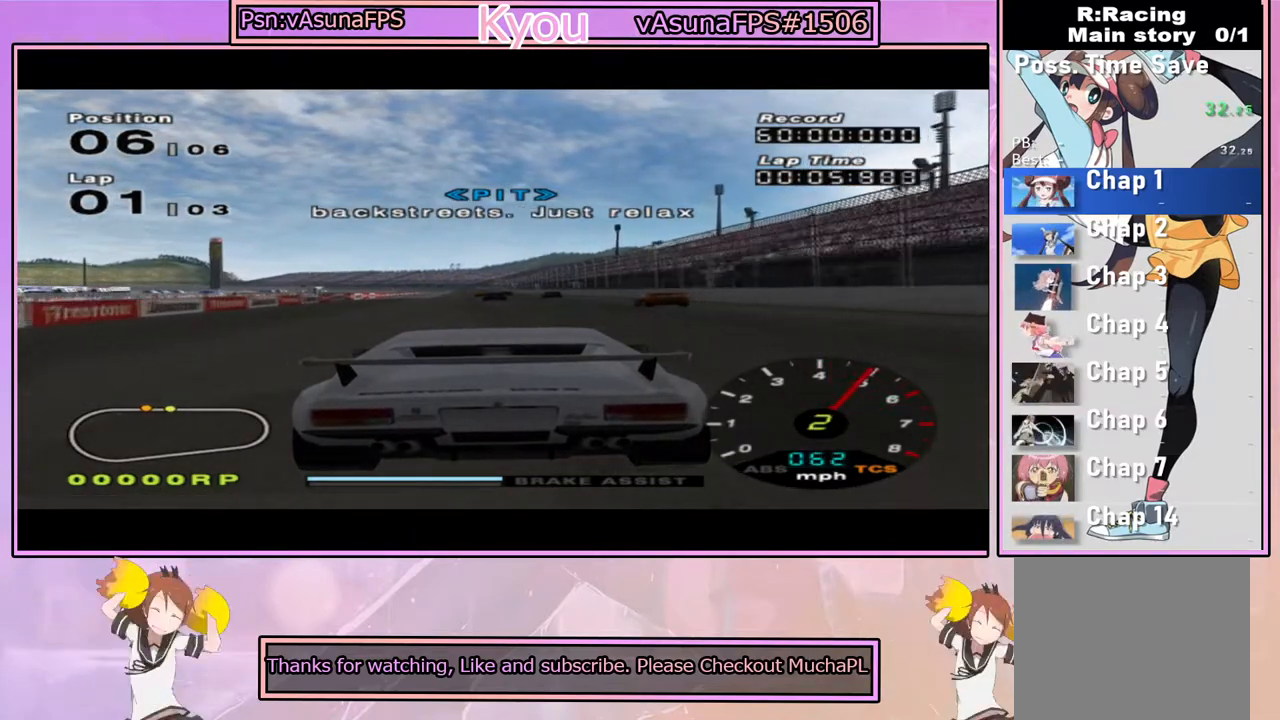
{"buttons": ["CROSS"], "left_stick": "center", "right_stick": "center", "events": []}
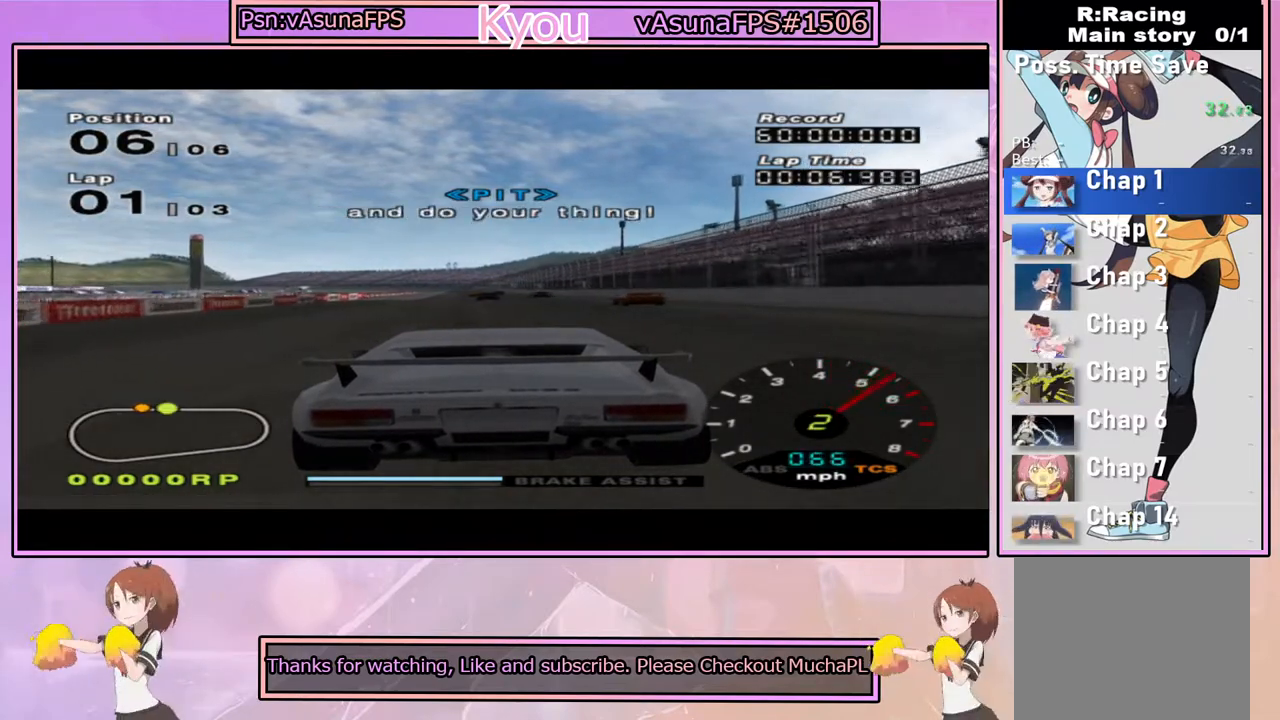
{"buttons": ["CROSS"], "left_stick": "center", "right_stick": "center", "events": []}